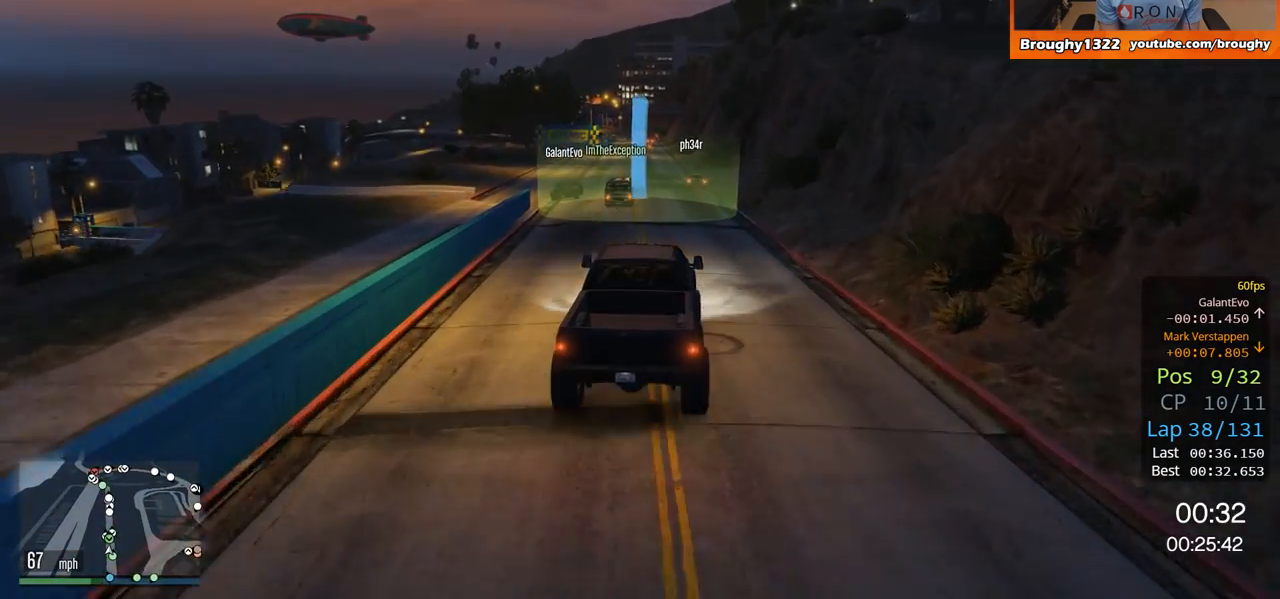
Gameplay with a controller (Xbox layout); each line is a JSON object with the inputs held at the frame after it. "events" lists button and stick changes between this image and that frame as [ms after this image, input, new state], when the widget could be followed in between.
{"buttons": ["R2"], "left_stick": "right", "right_stick": "center", "events": [[84, "left_stick", "center"], [434, "left_stick", "right"]]}
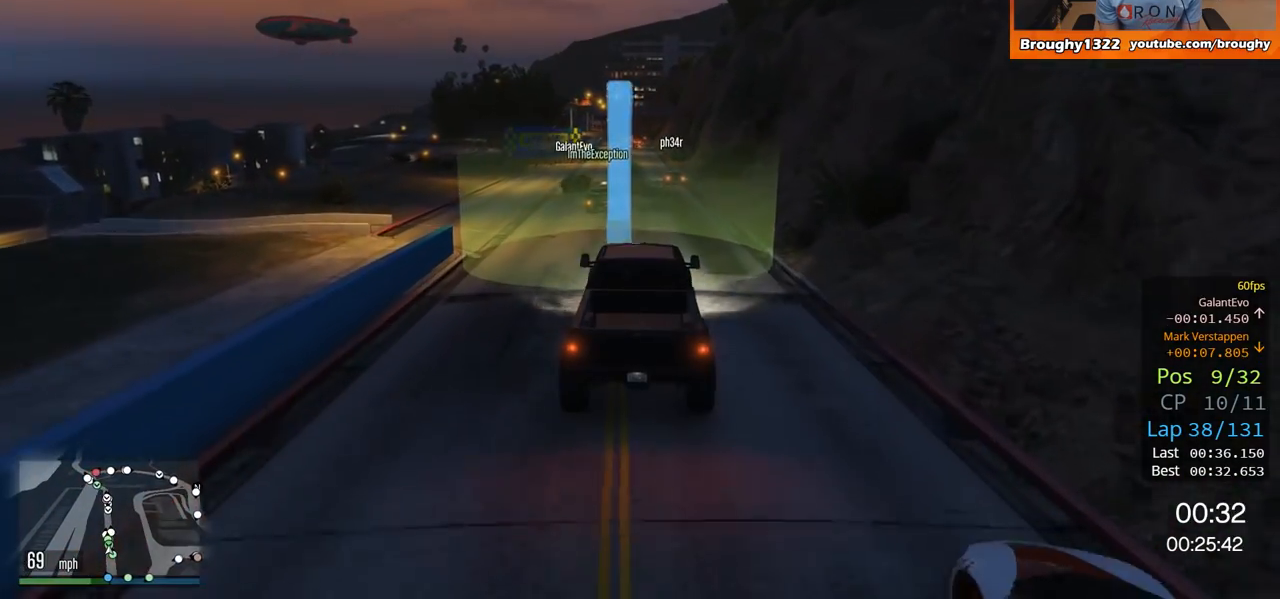
{"buttons": ["R2"], "left_stick": "center", "right_stick": "center", "events": [[67, "left_stick", "center"], [317, "left_stick", "up-left"], [417, "left_stick", "center"]]}
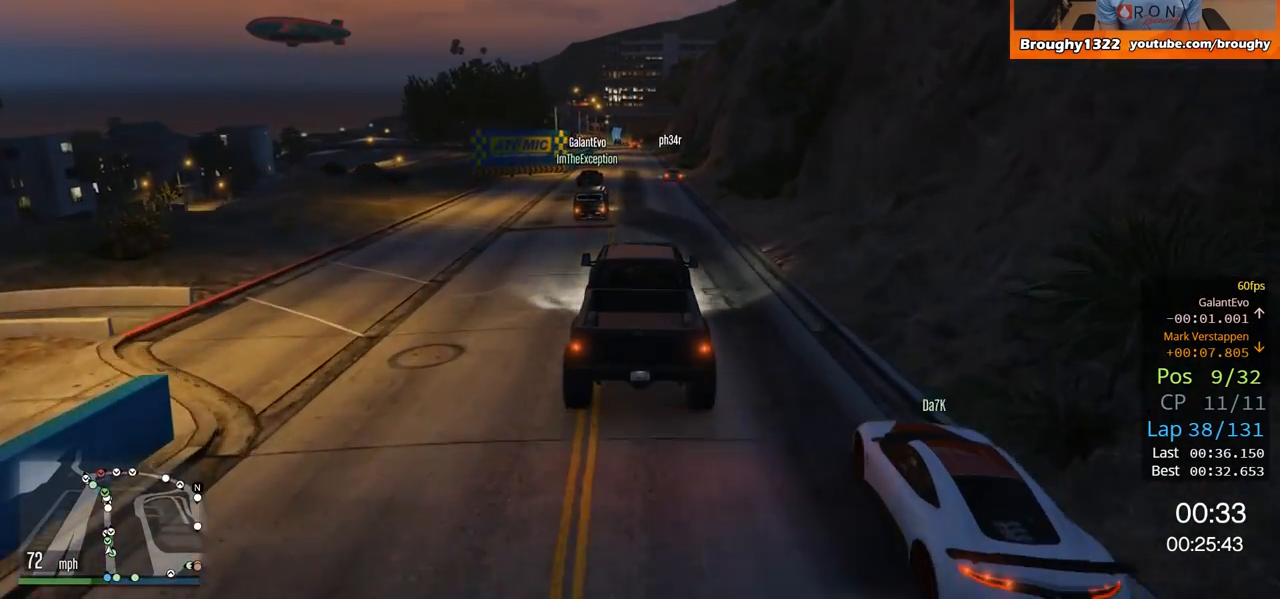
{"buttons": ["R2"], "left_stick": "center", "right_stick": "center", "events": [[251, "left_stick", "right"], [384, "left_stick", "center"]]}
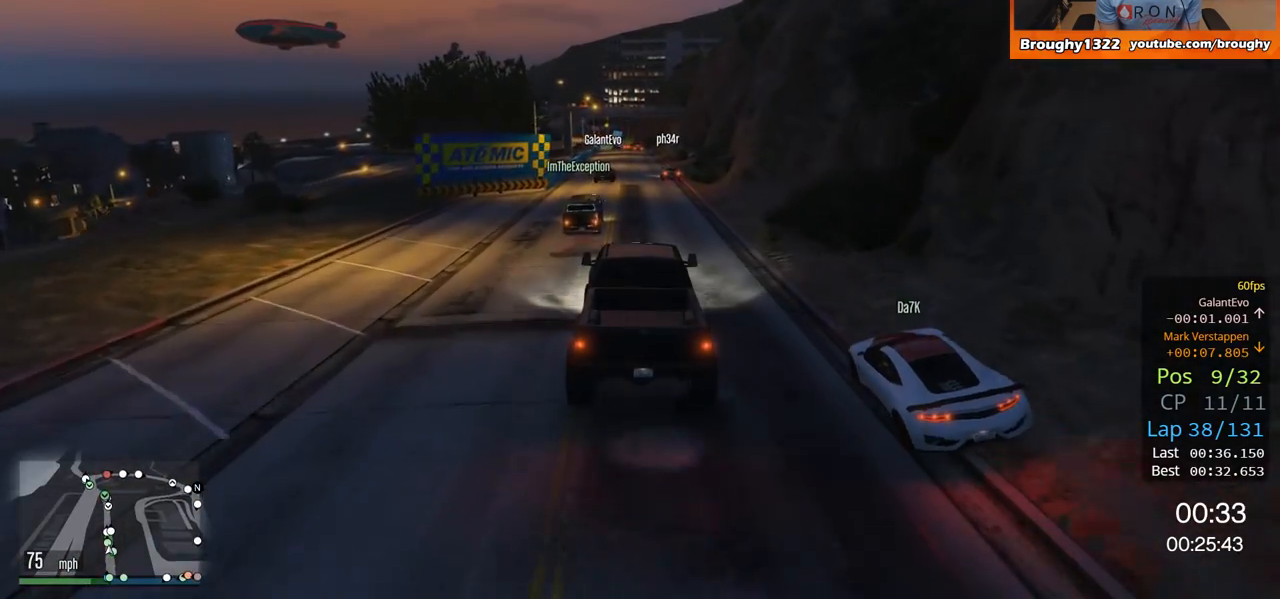
{"buttons": ["R2"], "left_stick": "center", "right_stick": "center", "events": [[133, "left_stick", "right"], [284, "left_stick", "center"]]}
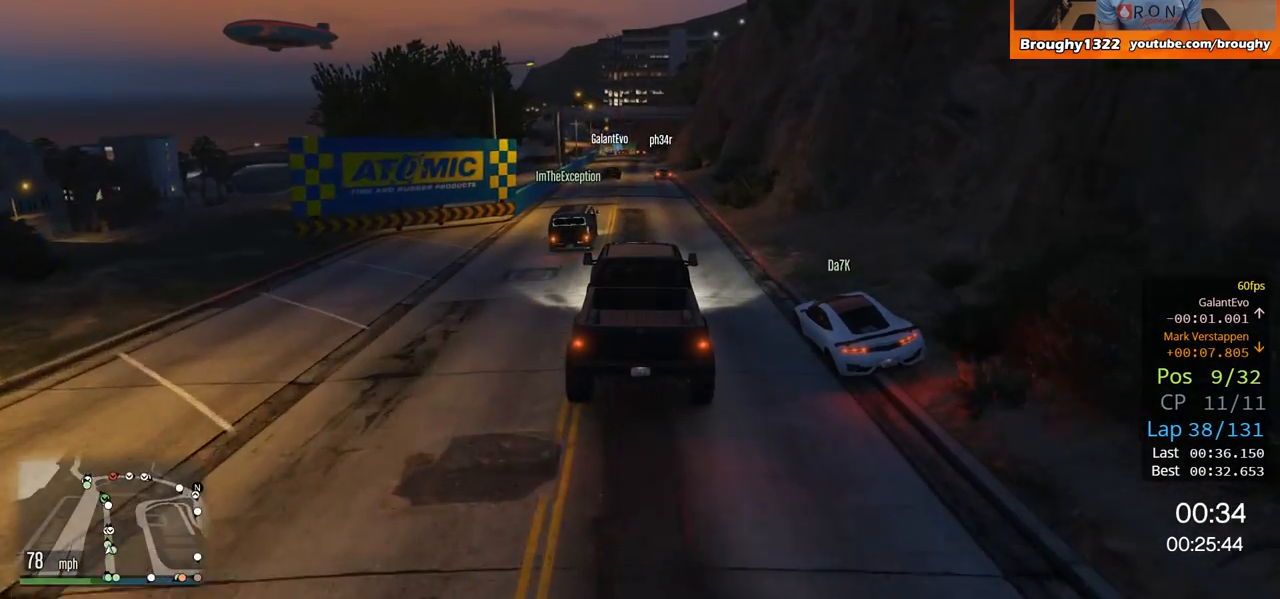
{"buttons": ["R2"], "left_stick": "left", "right_stick": "center", "events": [[401, "left_stick", "left"]]}
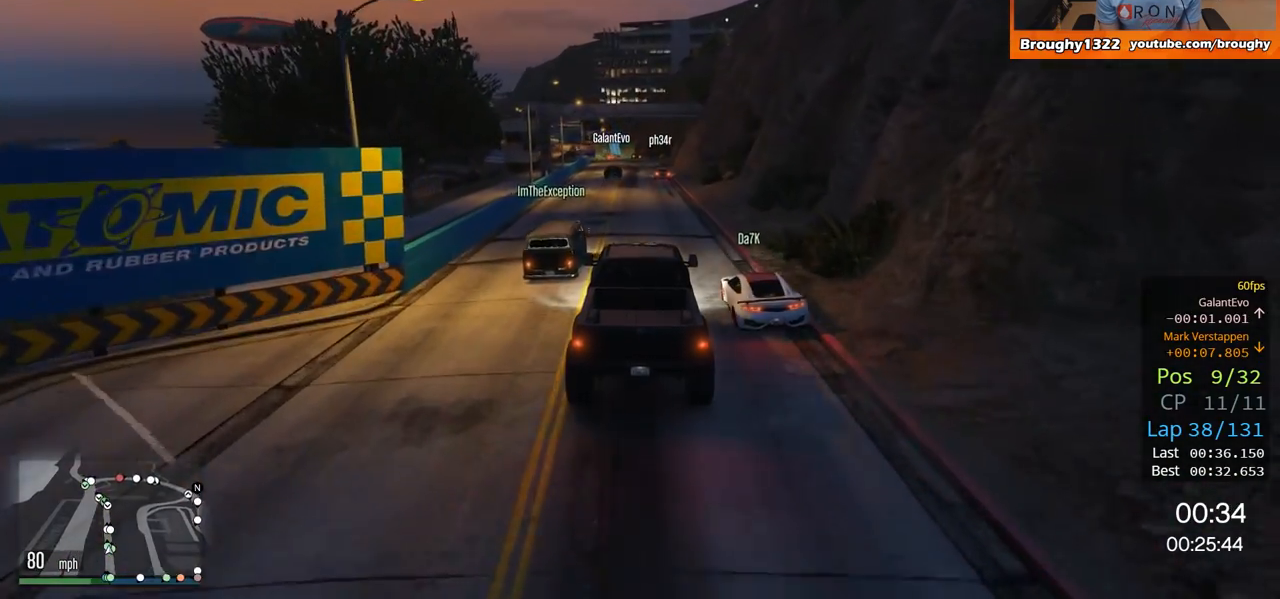
{"buttons": ["R2"], "left_stick": "center", "right_stick": "center", "events": [[33, "left_stick", "center"]]}
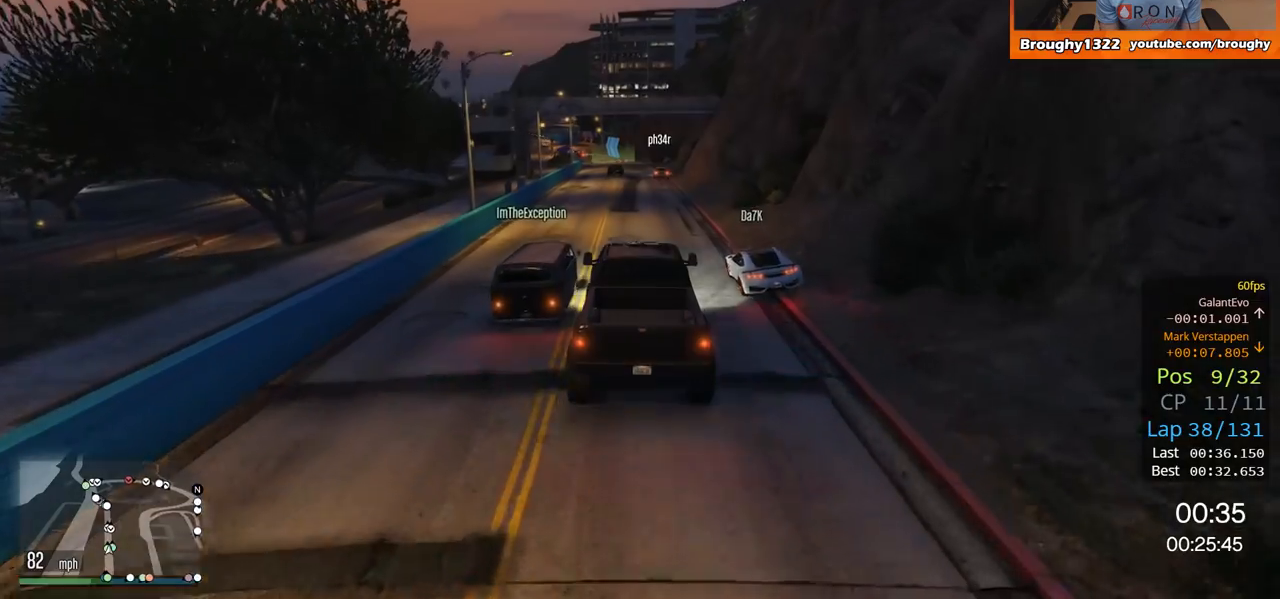
{"buttons": ["R2"], "left_stick": "center", "right_stick": "center", "events": []}
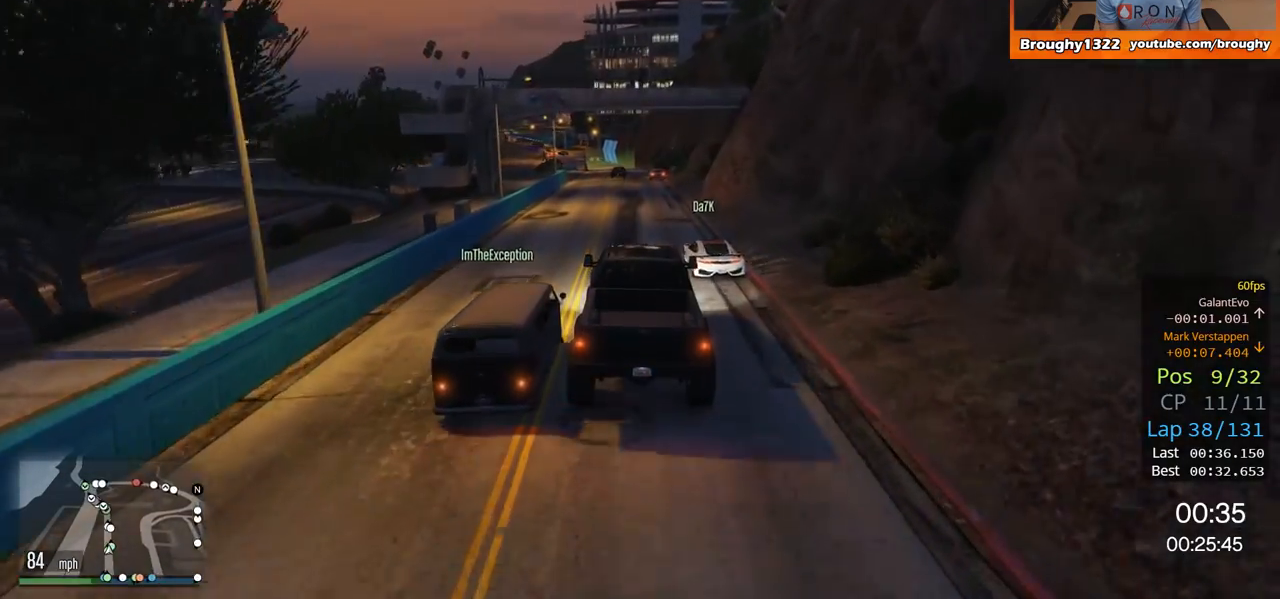
{"buttons": ["R2"], "left_stick": "center", "right_stick": "center", "events": [[200, "left_stick", "right"], [300, "left_stick", "center"]]}
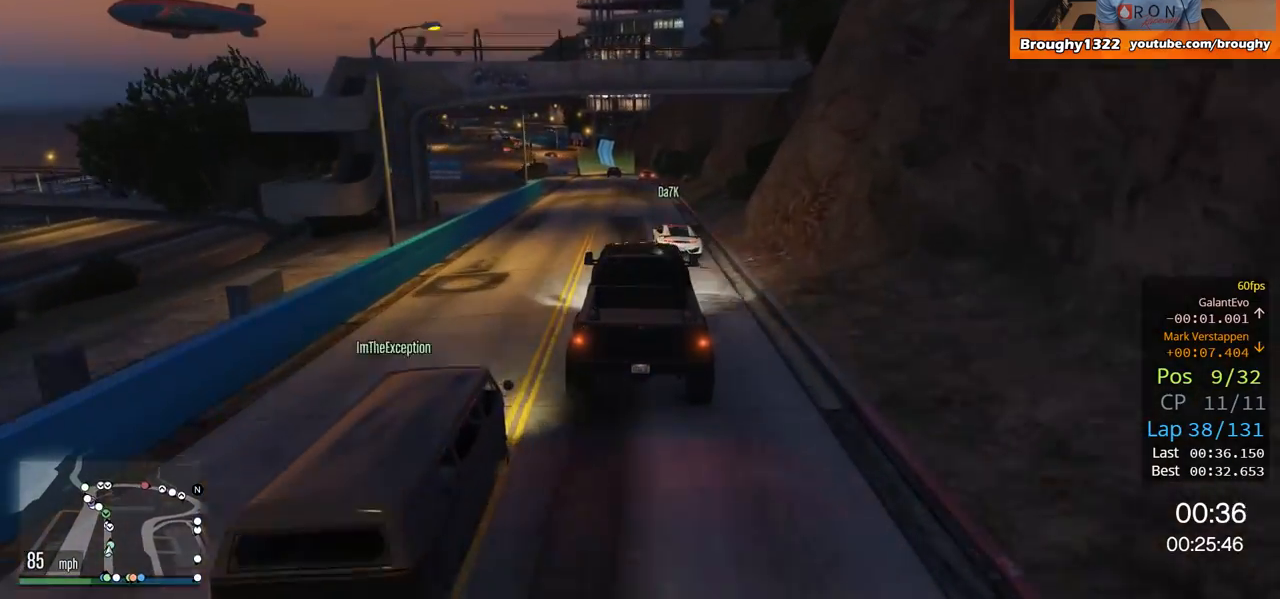
{"buttons": ["R2"], "left_stick": "center", "right_stick": "center", "events": []}
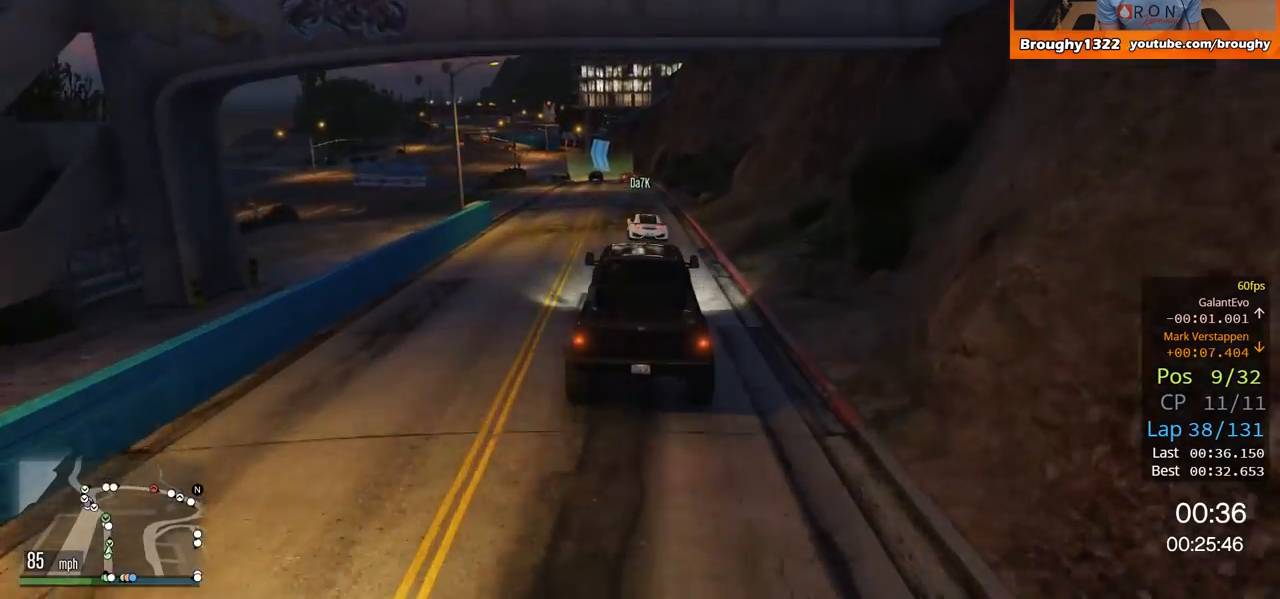
{"buttons": ["R2"], "left_stick": "center", "right_stick": "center", "events": []}
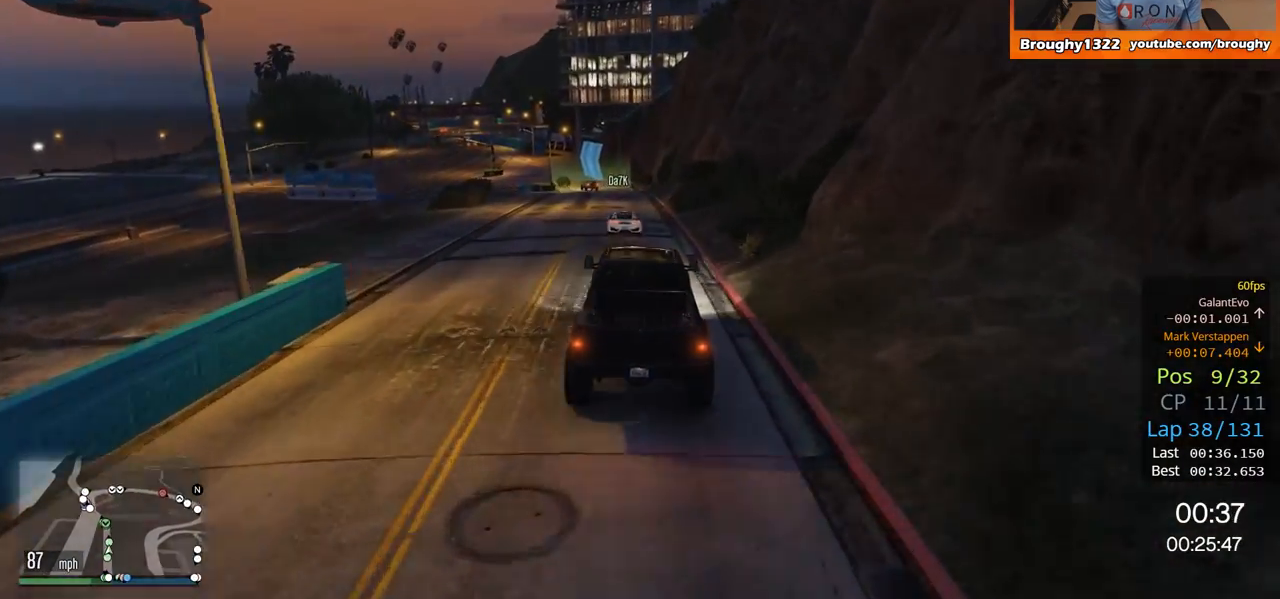
{"buttons": ["R2"], "left_stick": "center", "right_stick": "center", "events": [[101, "left_stick", "up-left"], [501, "left_stick", "center"]]}
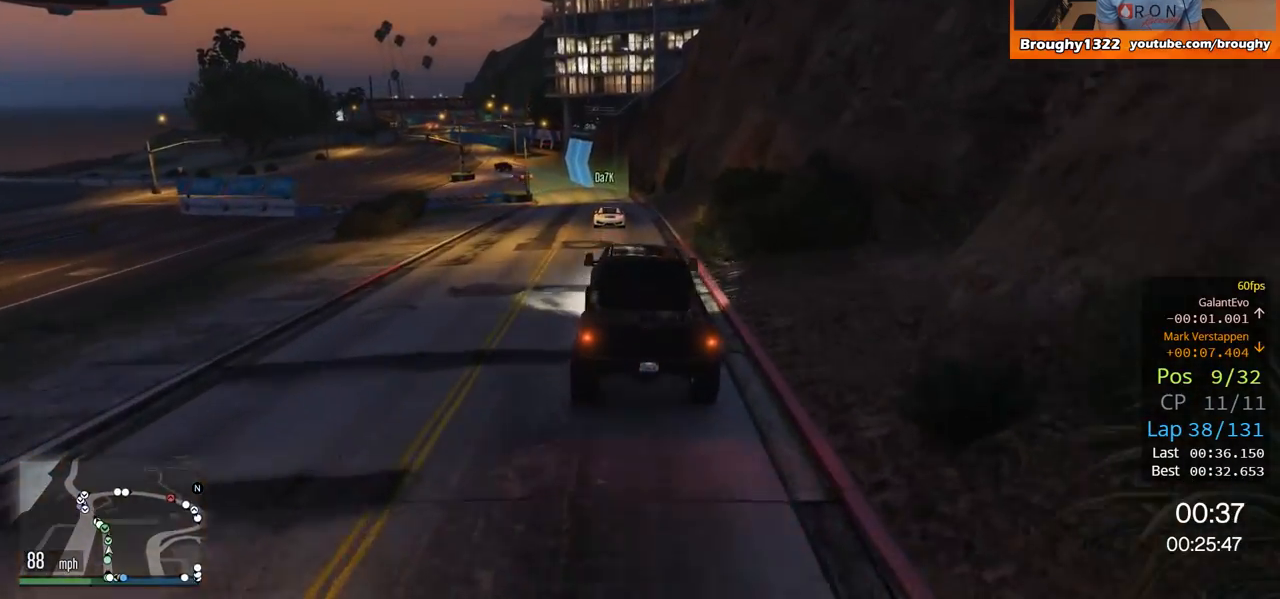
{"buttons": ["R2"], "left_stick": "up-left", "right_stick": "center", "events": [[400, "left_stick", "up-left"]]}
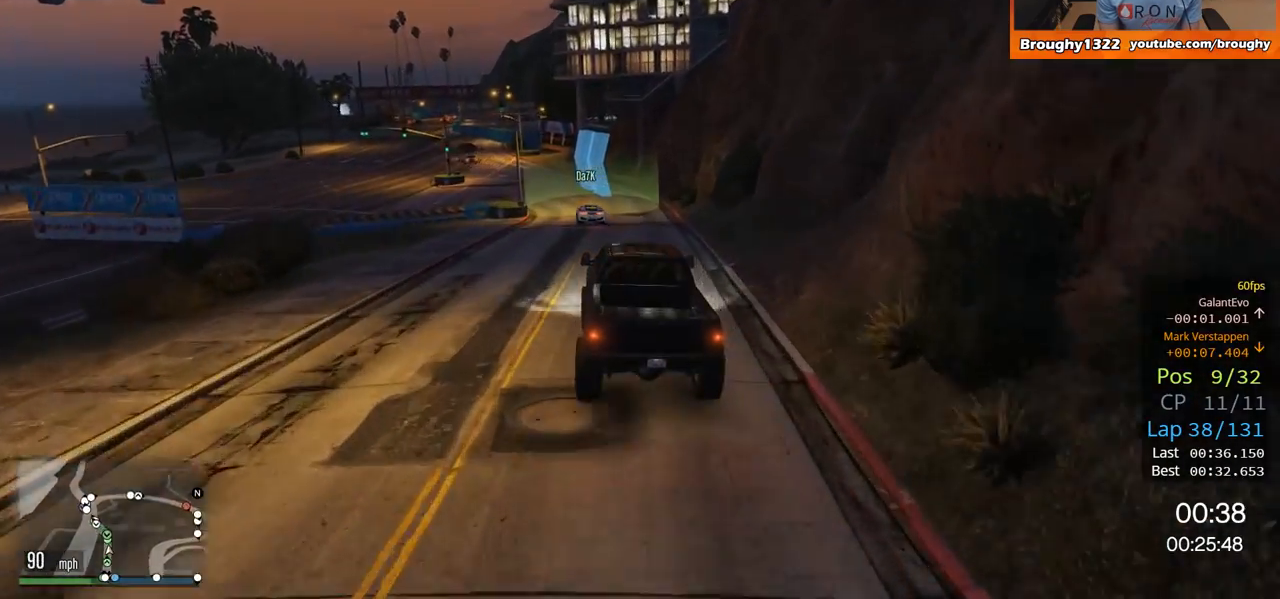
{"buttons": ["R2"], "left_stick": "center", "right_stick": "center", "events": [[334, "left_stick", "center"]]}
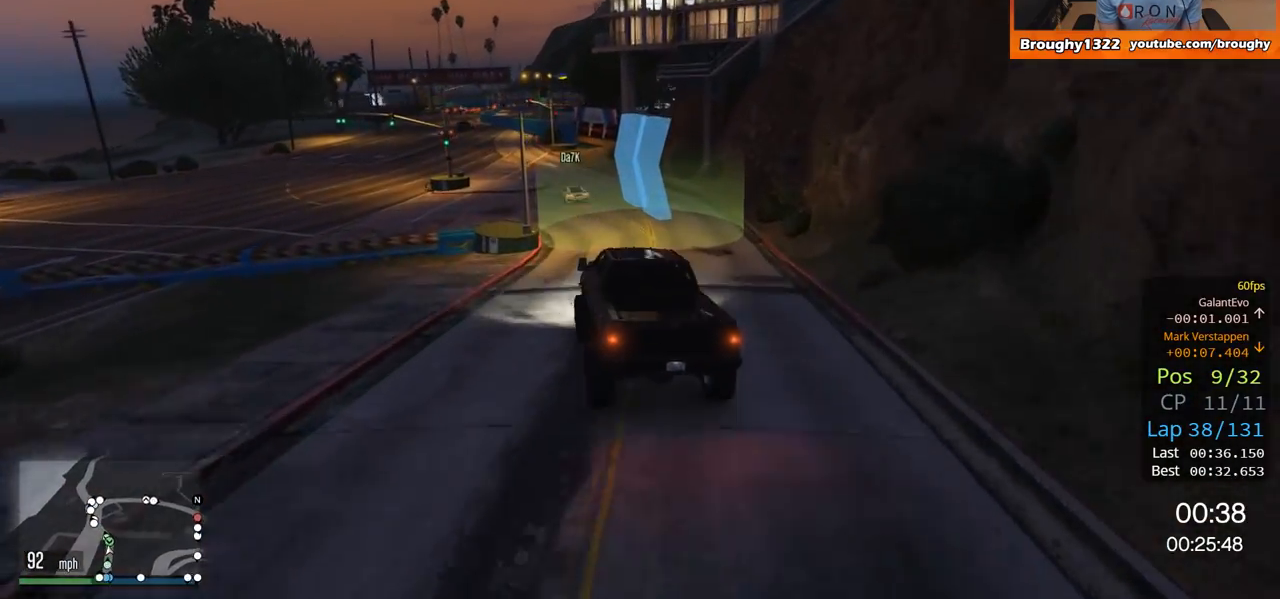
{"buttons": ["R2"], "left_stick": "left", "right_stick": "center", "events": [[67, "left_stick", "left"]]}
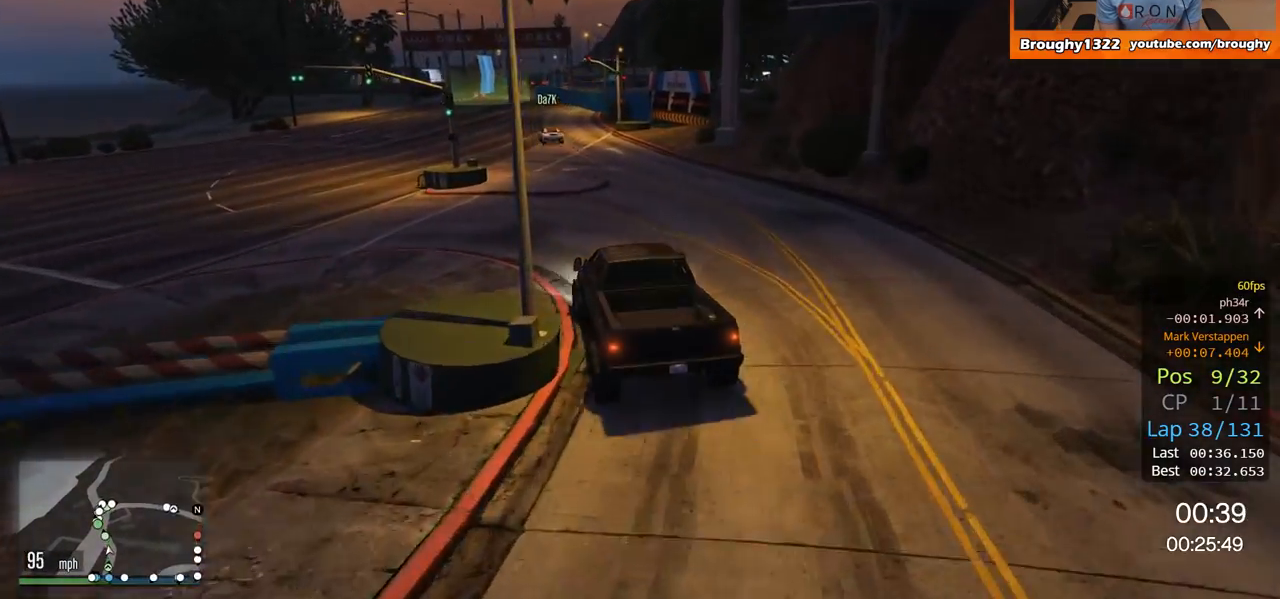
{"buttons": ["R2"], "left_stick": "center", "right_stick": "center", "events": [[34, "left_stick", "center"], [234, "left_stick", "up-left"], [334, "left_stick", "center"]]}
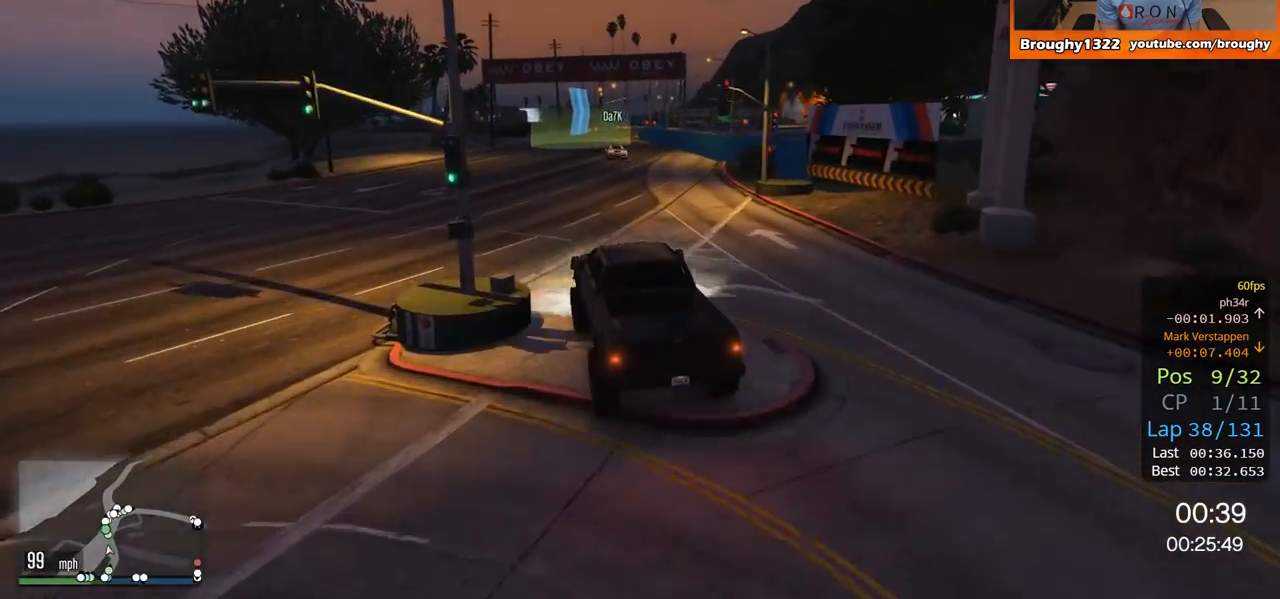
{"buttons": ["R2"], "left_stick": "right", "right_stick": "center", "events": [[467, "left_stick", "right"]]}
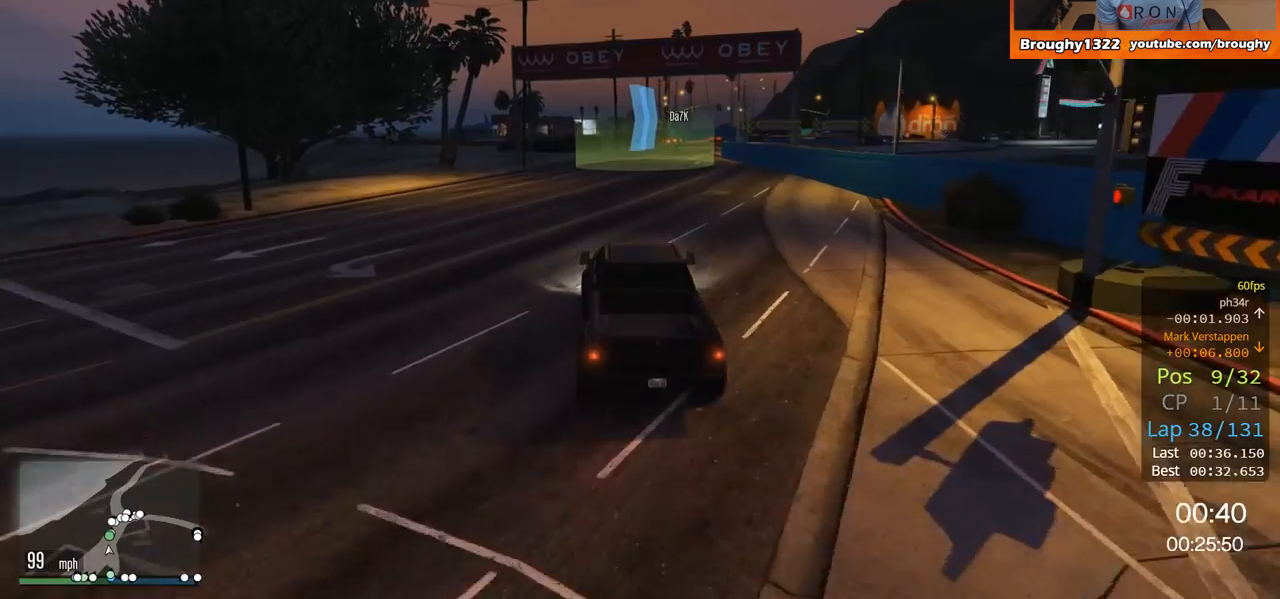
{"buttons": ["R2"], "left_stick": "right", "right_stick": "center", "events": [[184, "left_stick", "center"], [267, "left_stick", "right"]]}
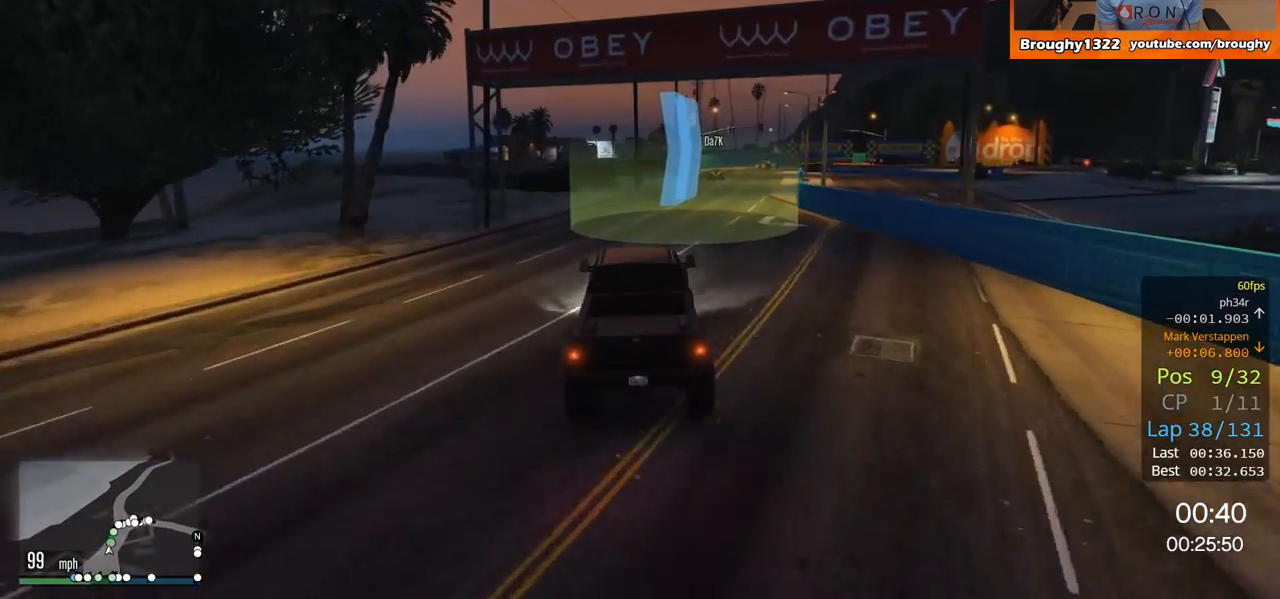
{"buttons": [], "left_stick": "right", "right_stick": "center", "events": [[167, "left_stick", "center"], [367, "left_stick", "right"], [434, "R2", "up"]]}
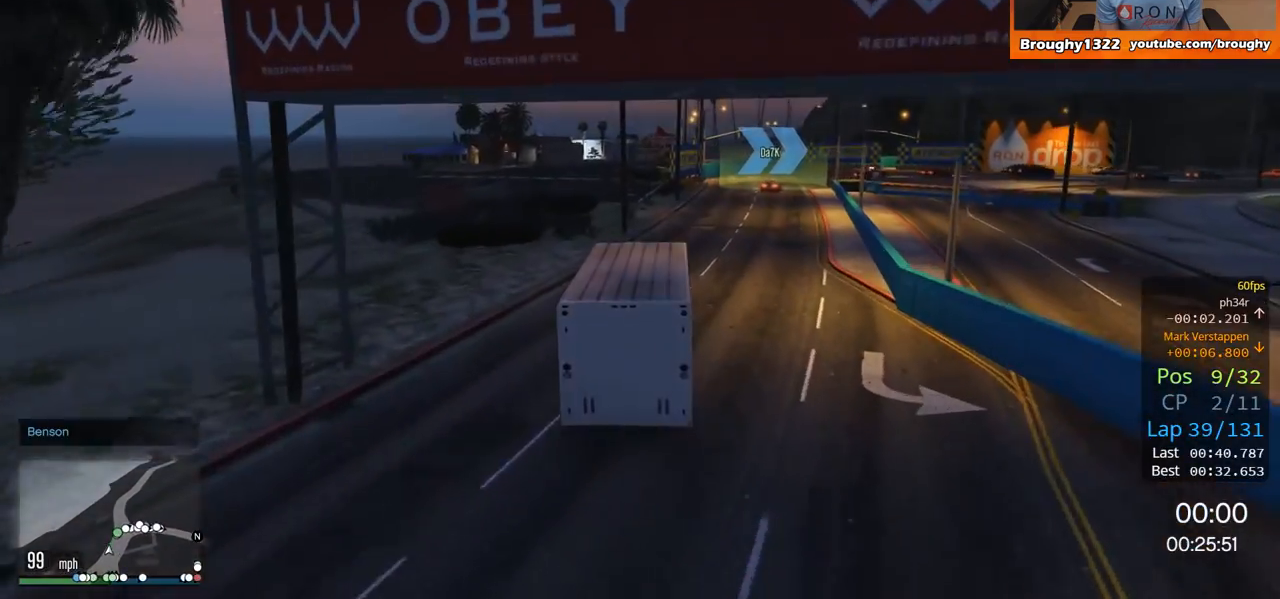
{"buttons": ["L2"], "left_stick": "right", "right_stick": "center", "events": [[134, "L2", "down"]]}
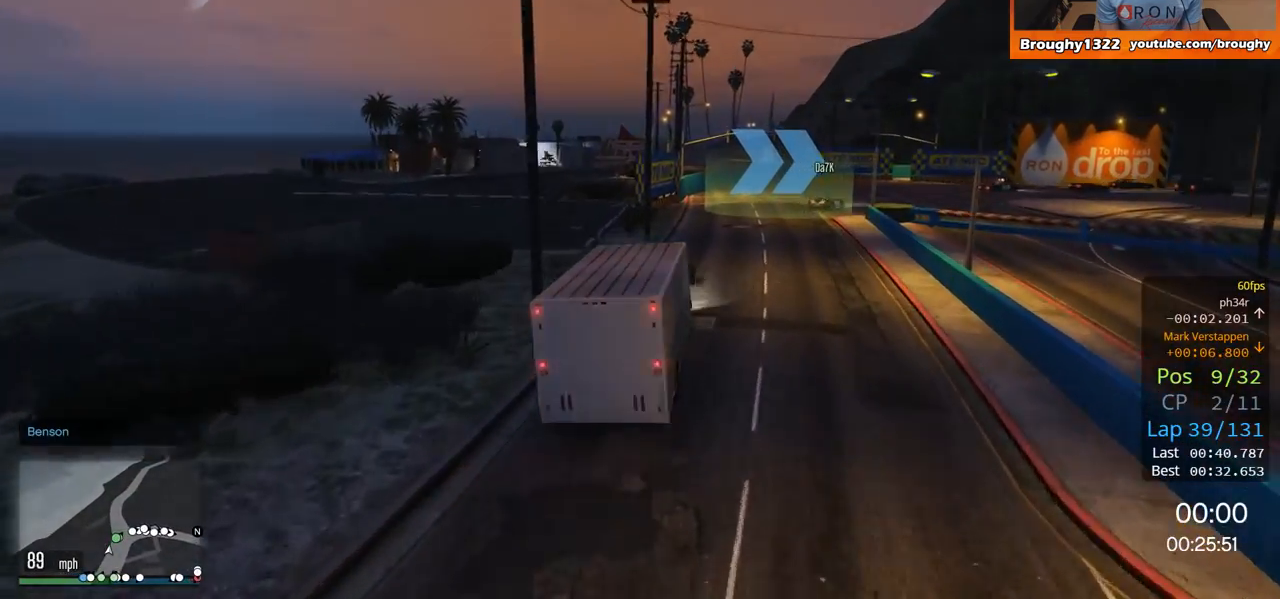
{"buttons": ["L2"], "left_stick": "right", "right_stick": "center", "events": [[33, "L2", "up"], [100, "L2", "down"]]}
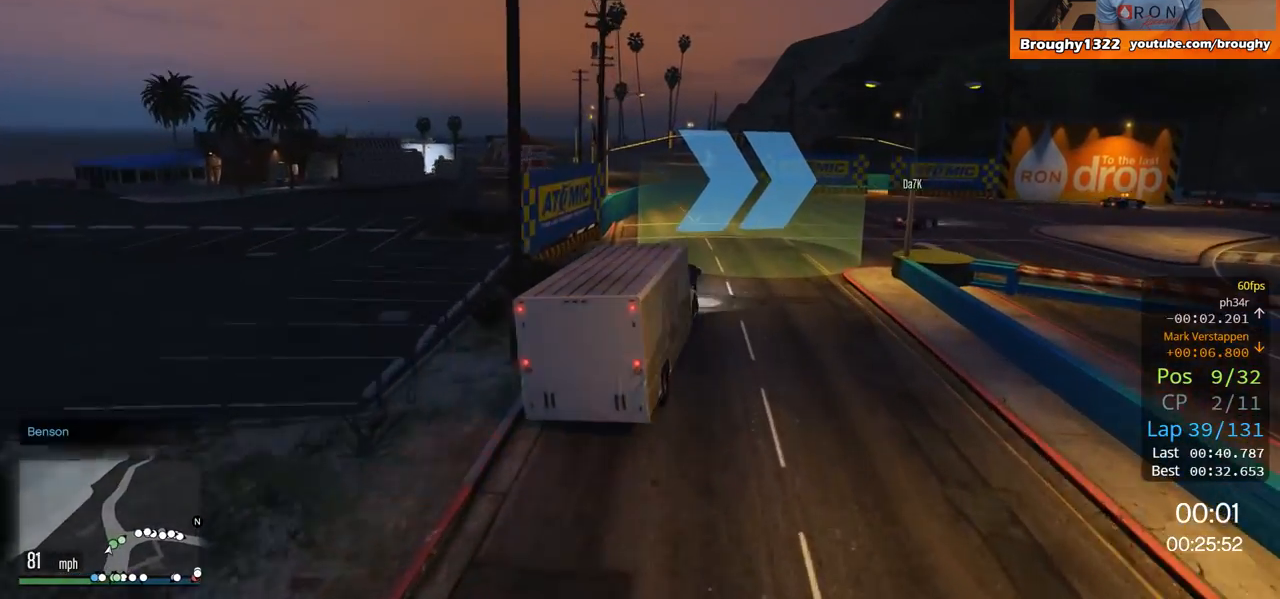
{"buttons": ["L2"], "left_stick": "right", "right_stick": "center", "events": []}
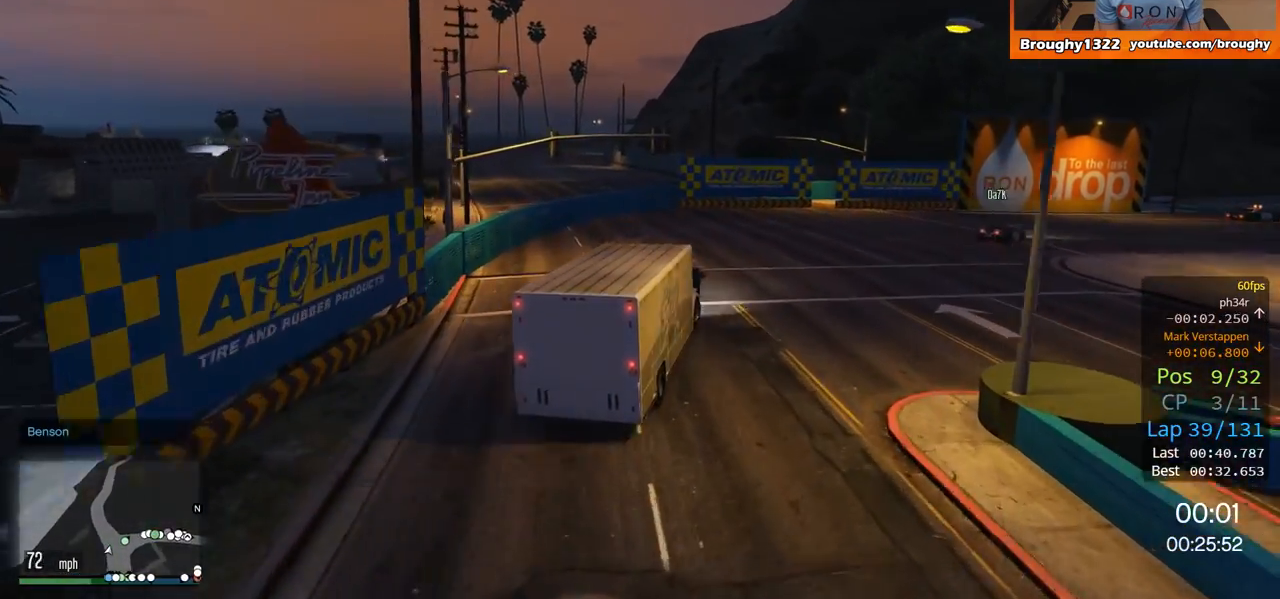
{"buttons": ["L2"], "left_stick": "right", "right_stick": "center", "events": [[183, "L2", "up"], [267, "L2", "down"]]}
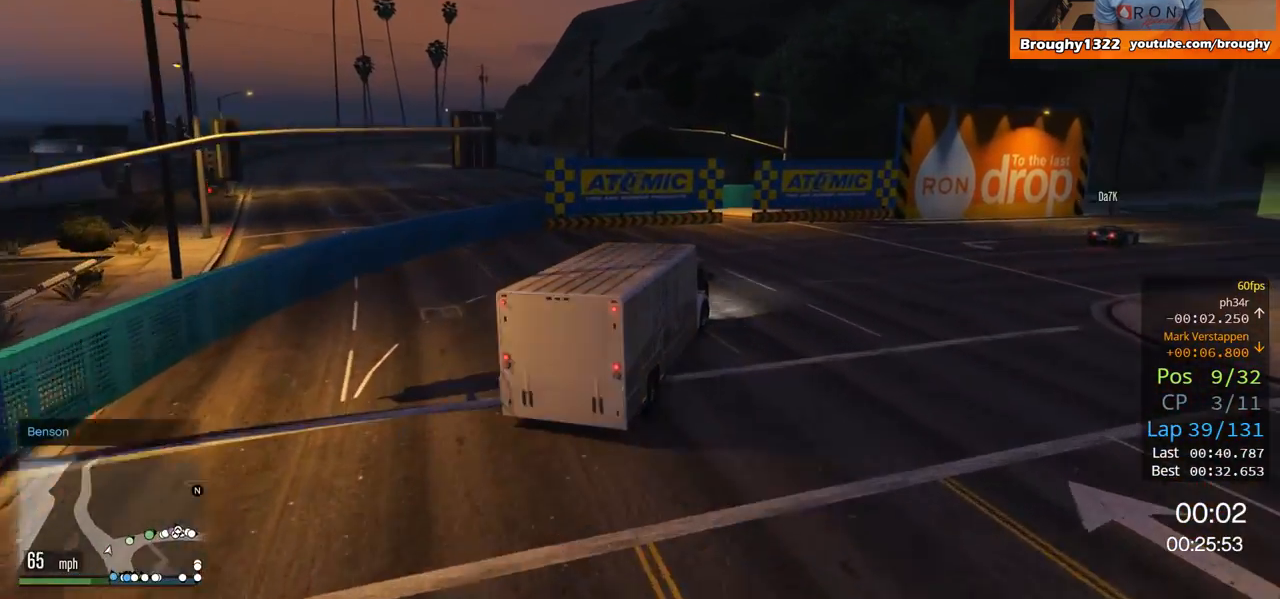
{"buttons": [], "left_stick": "right", "right_stick": "center", "events": [[134, "L2", "up"]]}
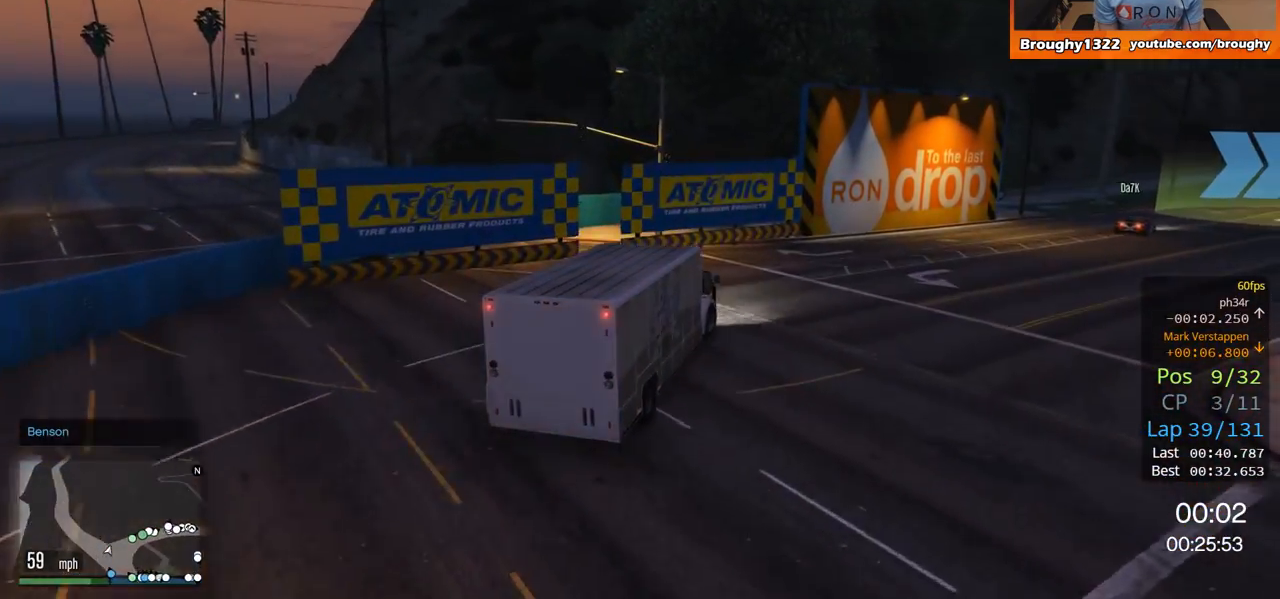
{"buttons": ["R2"], "left_stick": "up-right", "right_stick": "center", "events": [[133, "R2", "down"], [400, "left_stick", "up-right"]]}
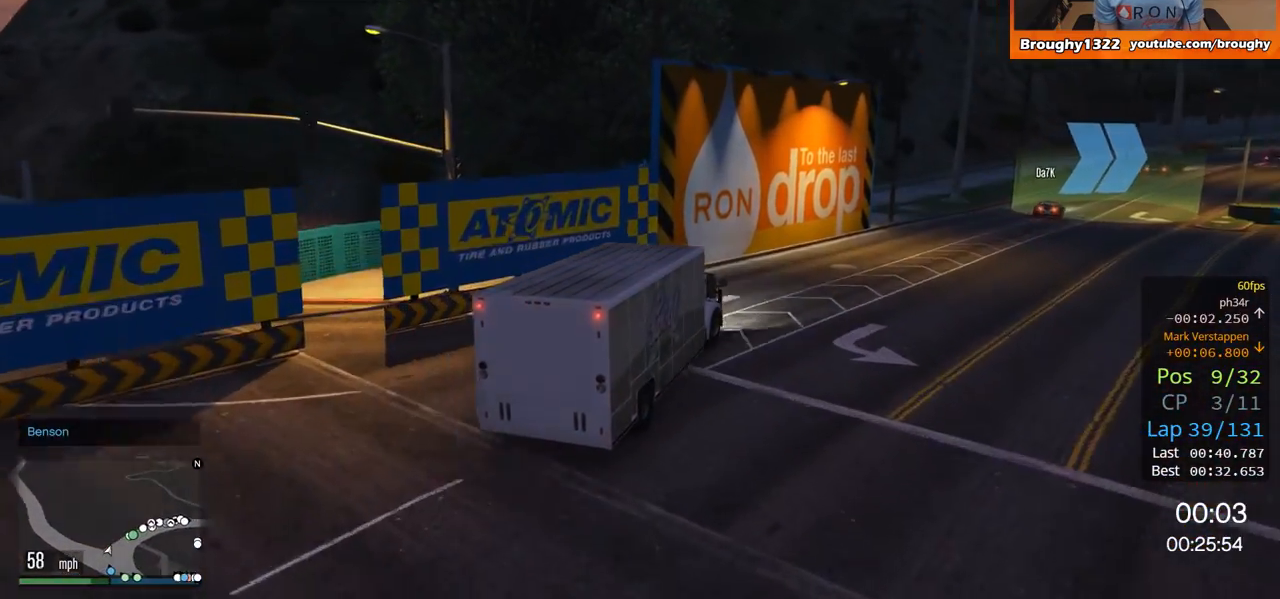
{"buttons": ["R2"], "left_stick": "up-right", "right_stick": "center", "events": [[167, "left_stick", "right"], [267, "left_stick", "up-right"]]}
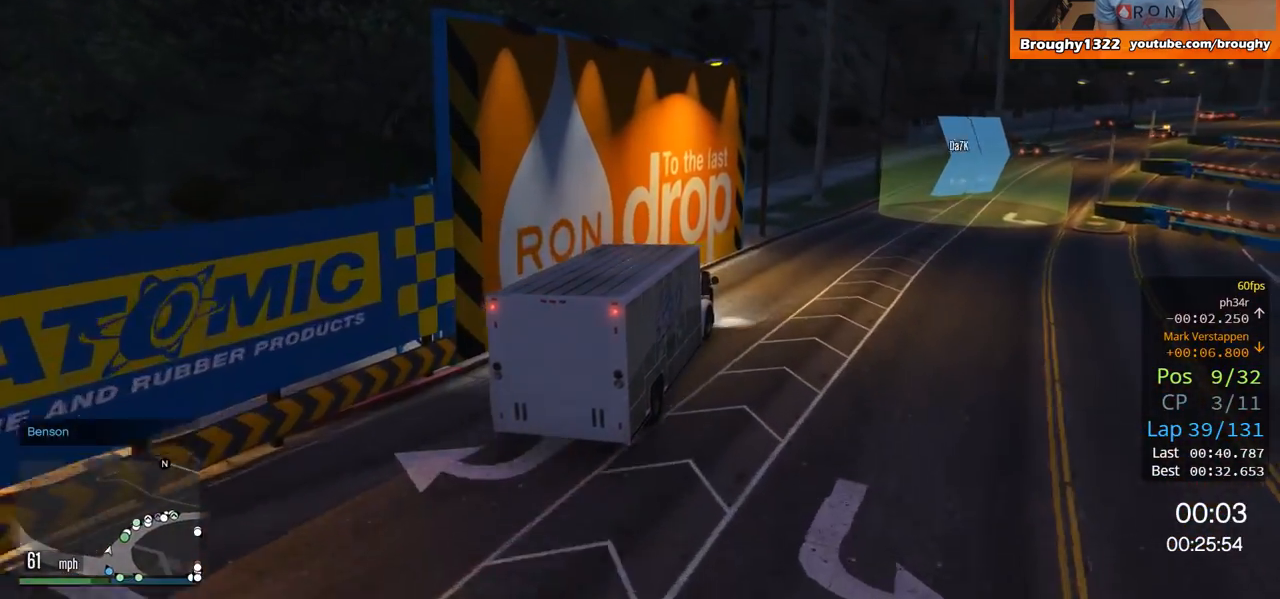
{"buttons": ["R2"], "left_stick": "center", "right_stick": "center", "events": [[150, "left_stick", "right"], [434, "left_stick", "center"]]}
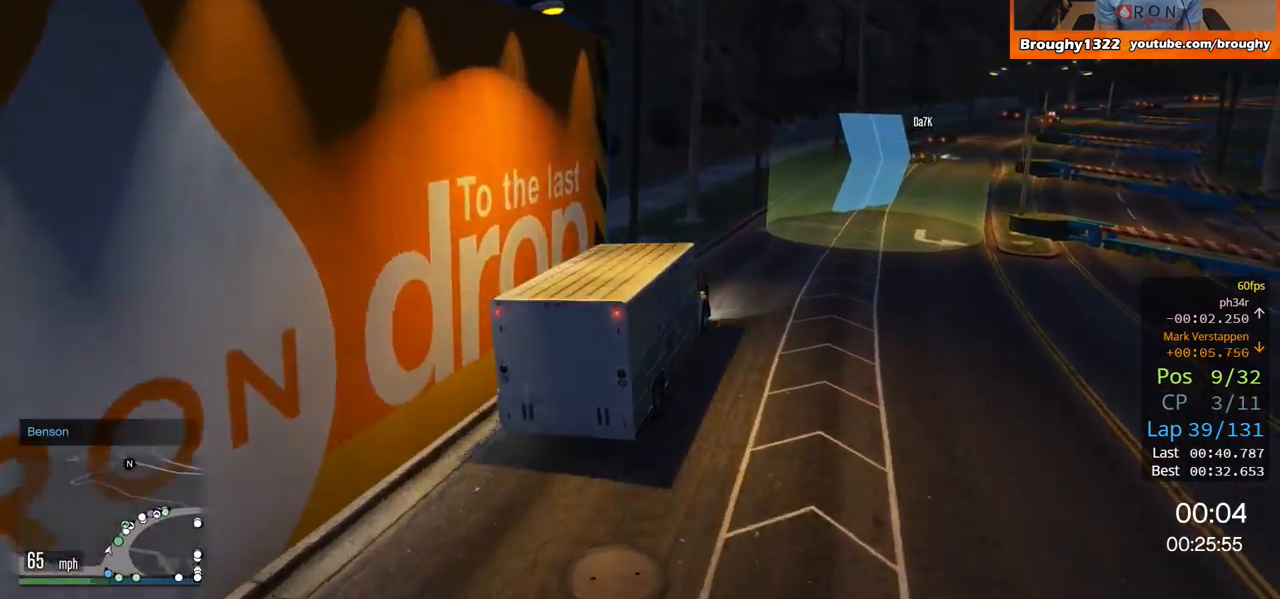
{"buttons": ["R2"], "left_stick": "center", "right_stick": "center", "events": [[83, "left_stick", "right"], [250, "left_stick", "center"]]}
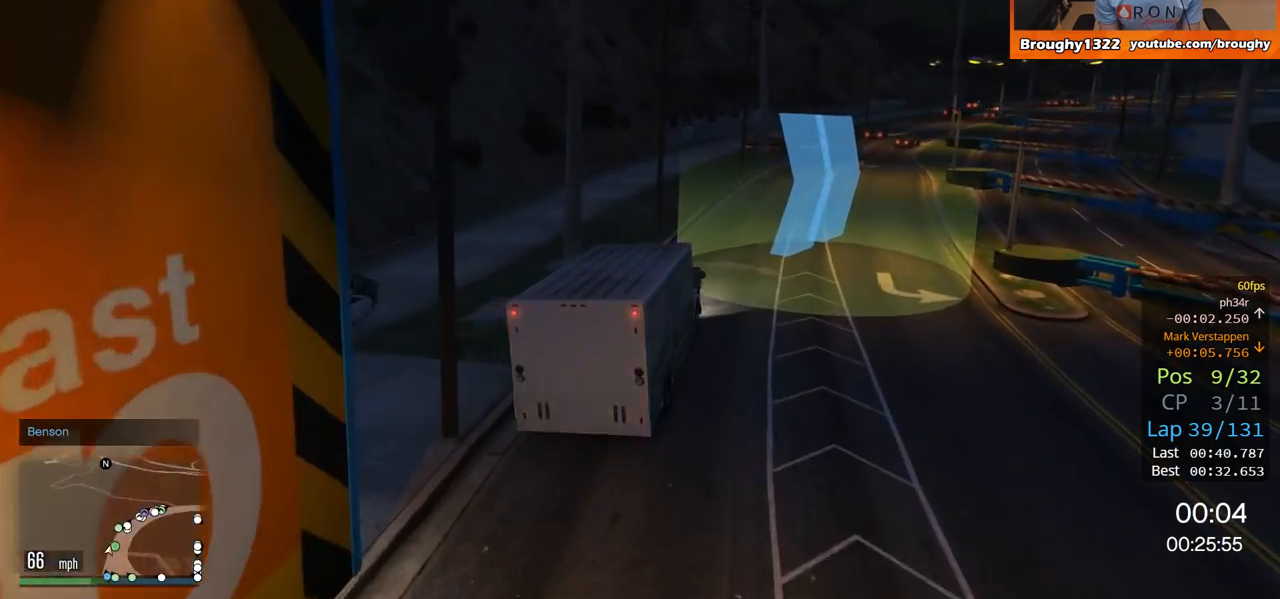
{"buttons": ["R2"], "left_stick": "right", "right_stick": "center", "events": [[50, "left_stick", "right"], [351, "left_stick", "center"], [417, "left_stick", "right"]]}
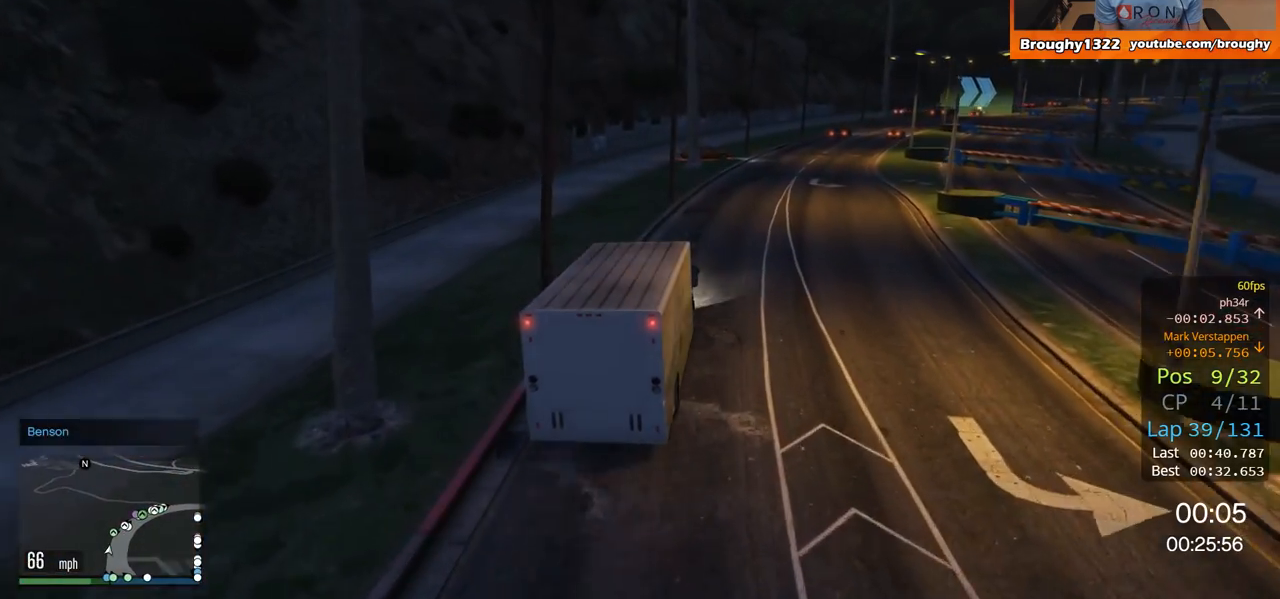
{"buttons": ["R2"], "left_stick": "right", "right_stick": "center", "events": [[100, "left_stick", "center"], [150, "left_stick", "right"]]}